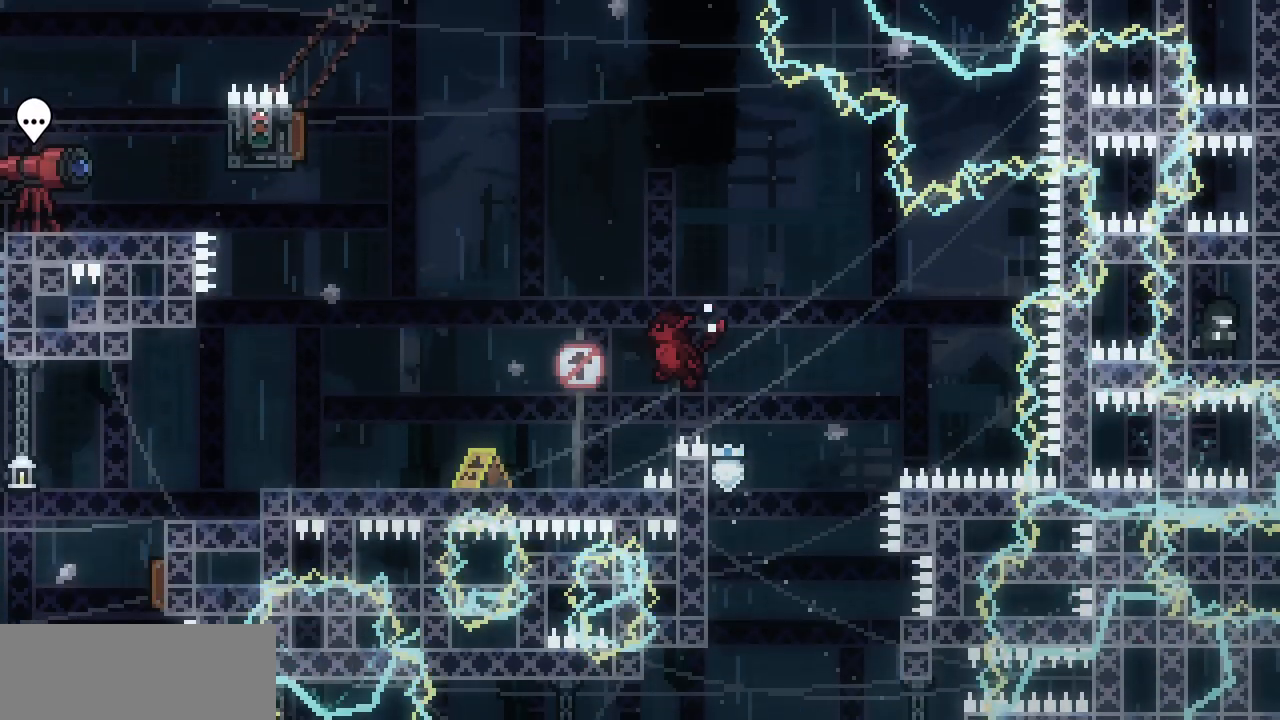
Gameplay with keyboard; each line is a JSON object with the keys held at the frame after it. "events" lists presses ("down") and releases ("up") of "c", "d", "down", "left", "right", "shift", "up", "x" and "z" between this image and that frame as [ms after this image, input, new state], when the widget could be followed in between. No other keys are recorded. Mouse input is not recorded.
{"keys": ["left"], "events": [[84, "shift", "up"], [84, "z", "up"], [384, "z", "down"], [417, "z", "up"]]}
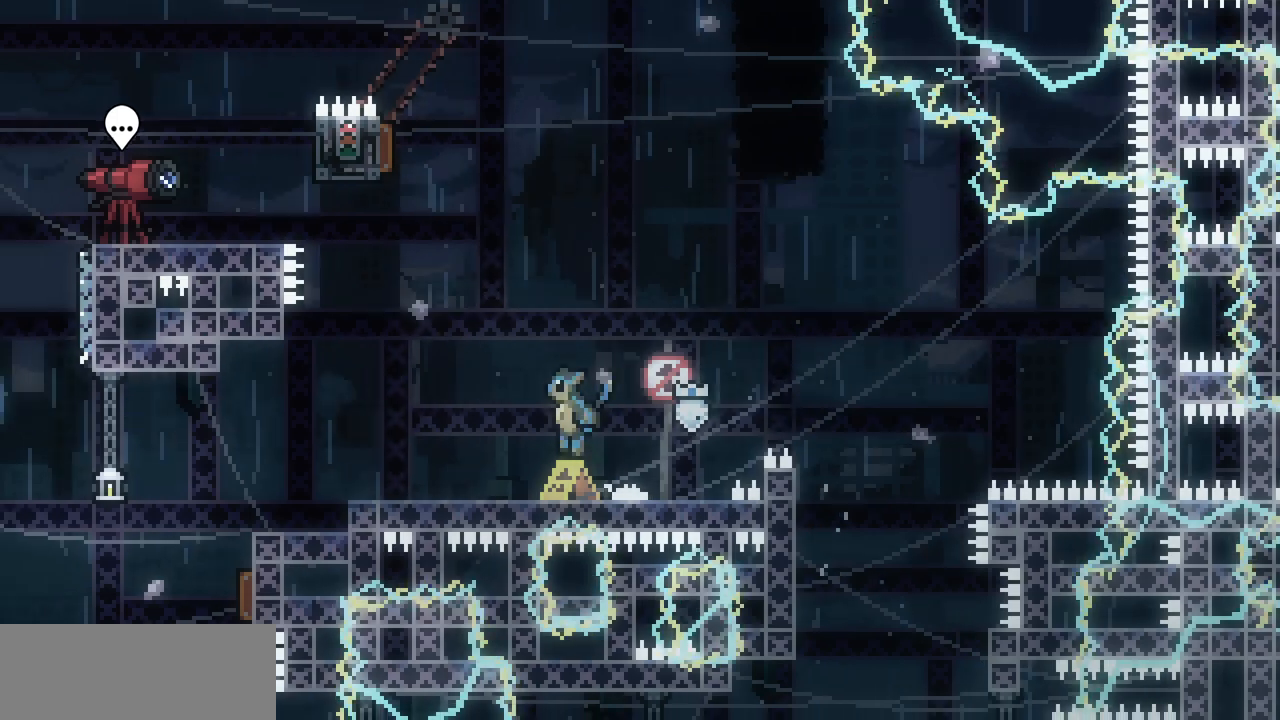
{"keys": ["left"], "events": []}
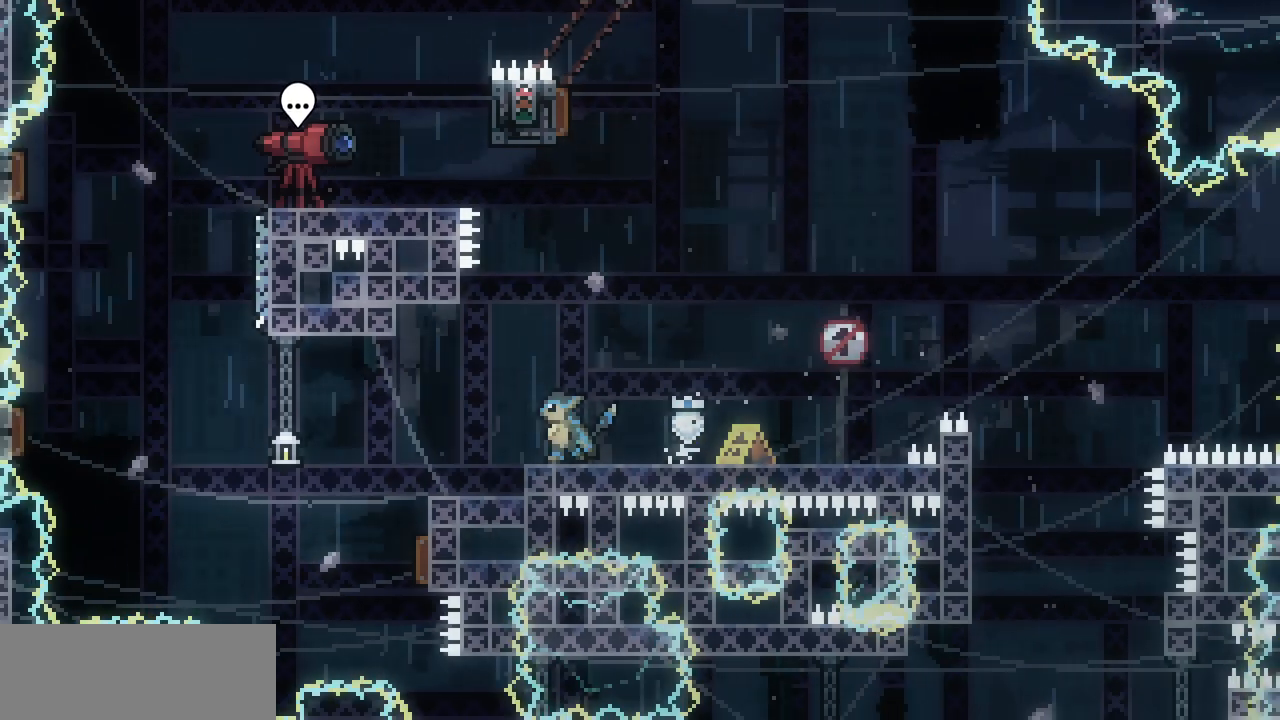
{"keys": []}
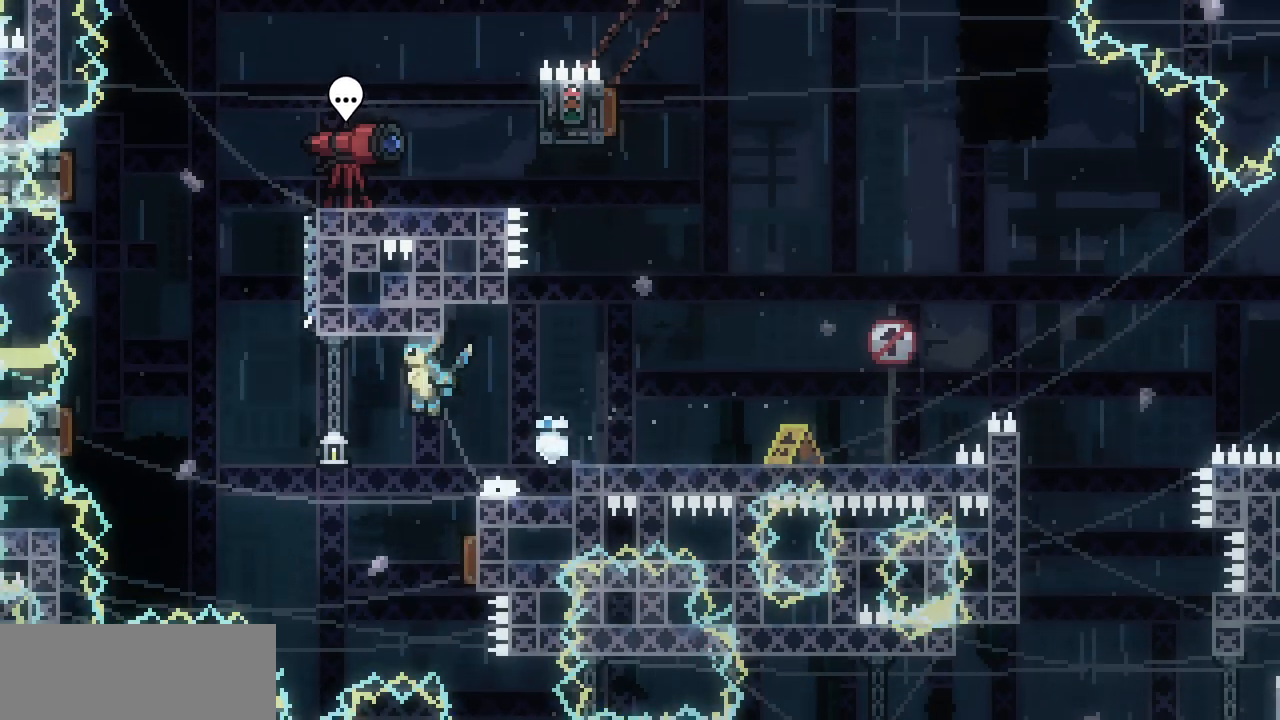
{"keys": ["left"], "events": [[267, "right", "down"], [400, "left", "down"], [434, "right", "up"]]}
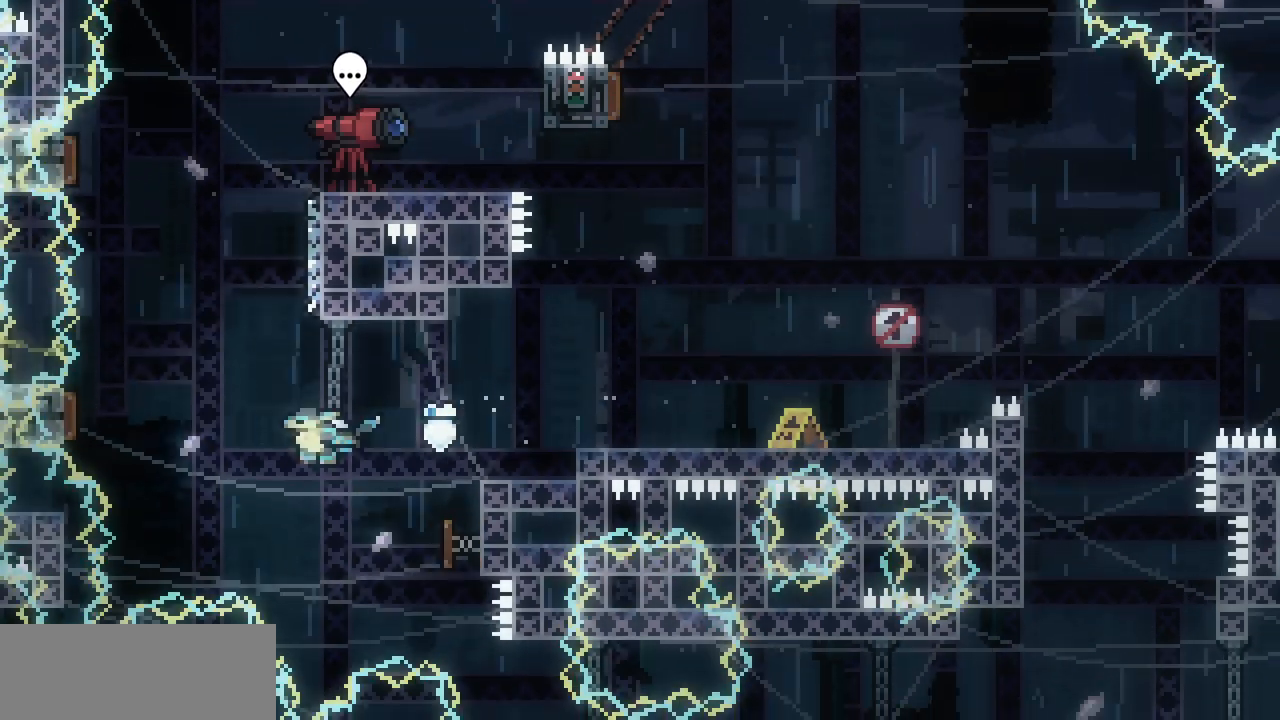
{"keys": ["right"], "events": [[367, "right", "down"], [417, "left", "up"]]}
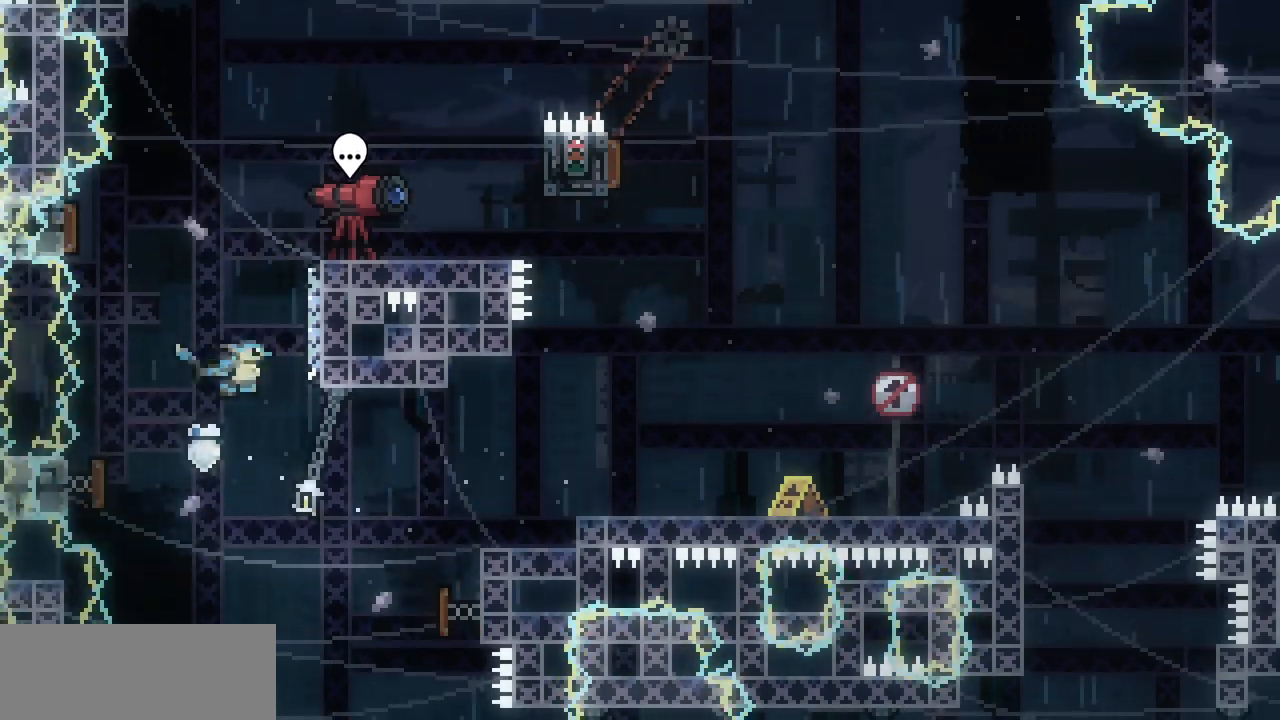
{"keys": ["left", "z"], "events": [[100, "left", "down"], [134, "right", "up"], [150, "z", "down"]]}
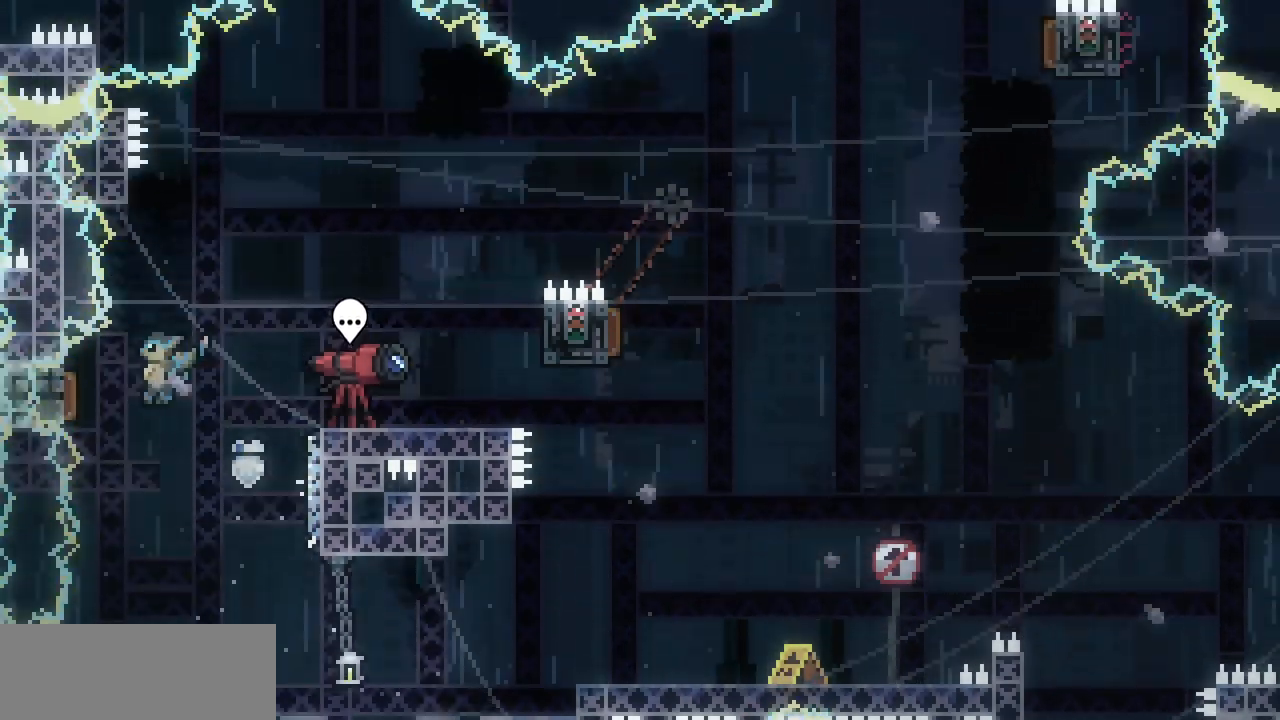
{"keys": ["right"], "events": [[234, "right", "down"], [250, "left", "up"], [317, "z", "up"]]}
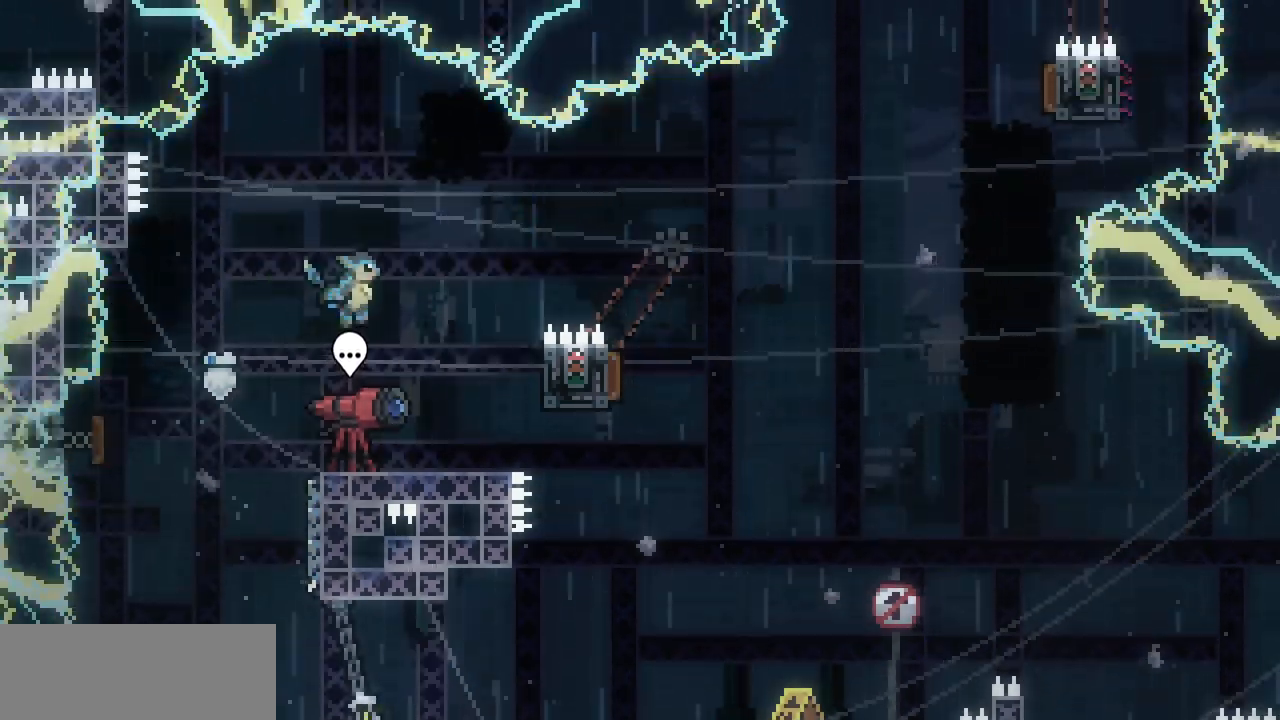
{"keys": ["right", "shift", "z"], "events": [[134, "right", "up"], [434, "right", "down"], [434, "shift", "down"], [434, "z", "down"]]}
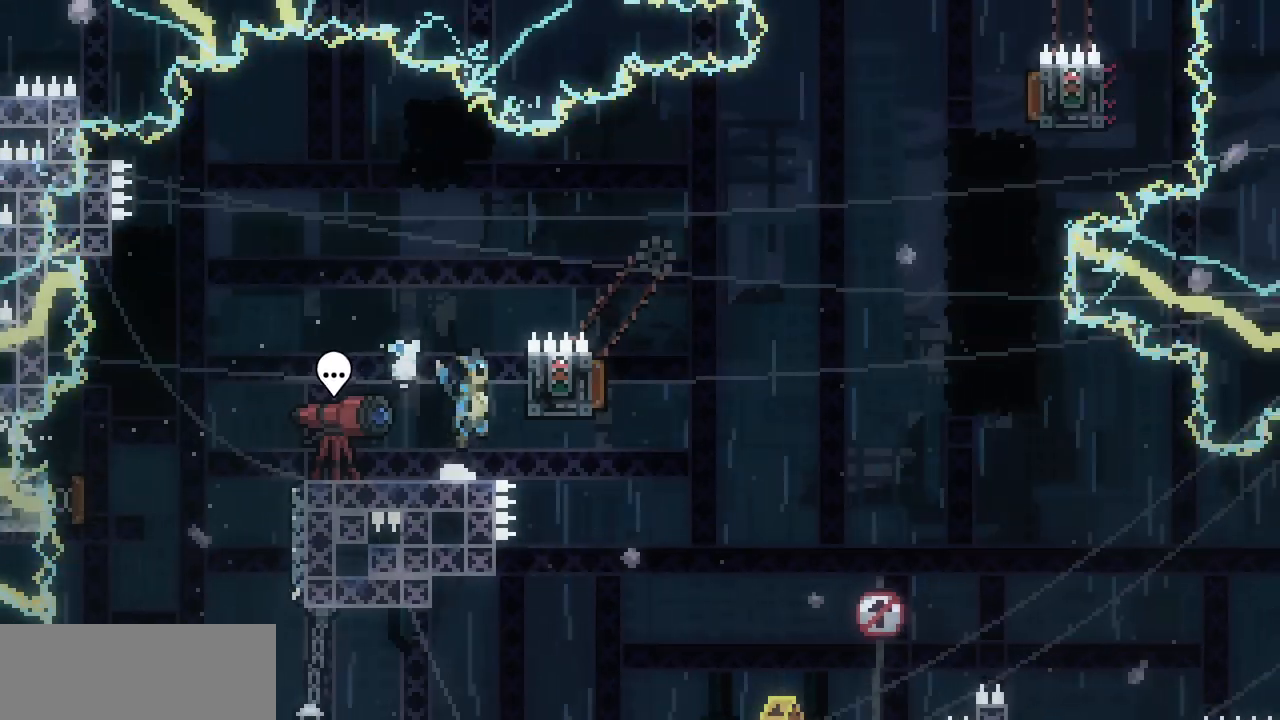
{"keys": ["right", "shift", "up"], "events": [[100, "z", "up"], [300, "up", "down"]]}
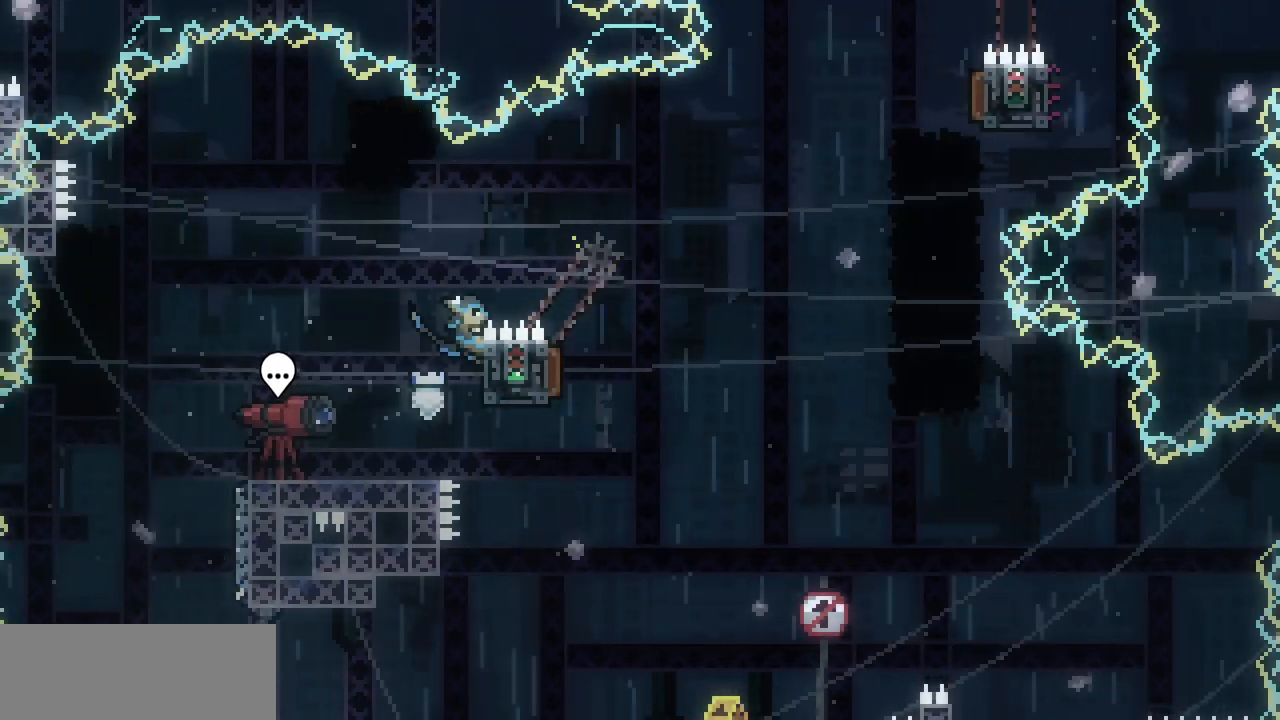
{"keys": ["right", "shift"], "events": [[134, "up", "up"]]}
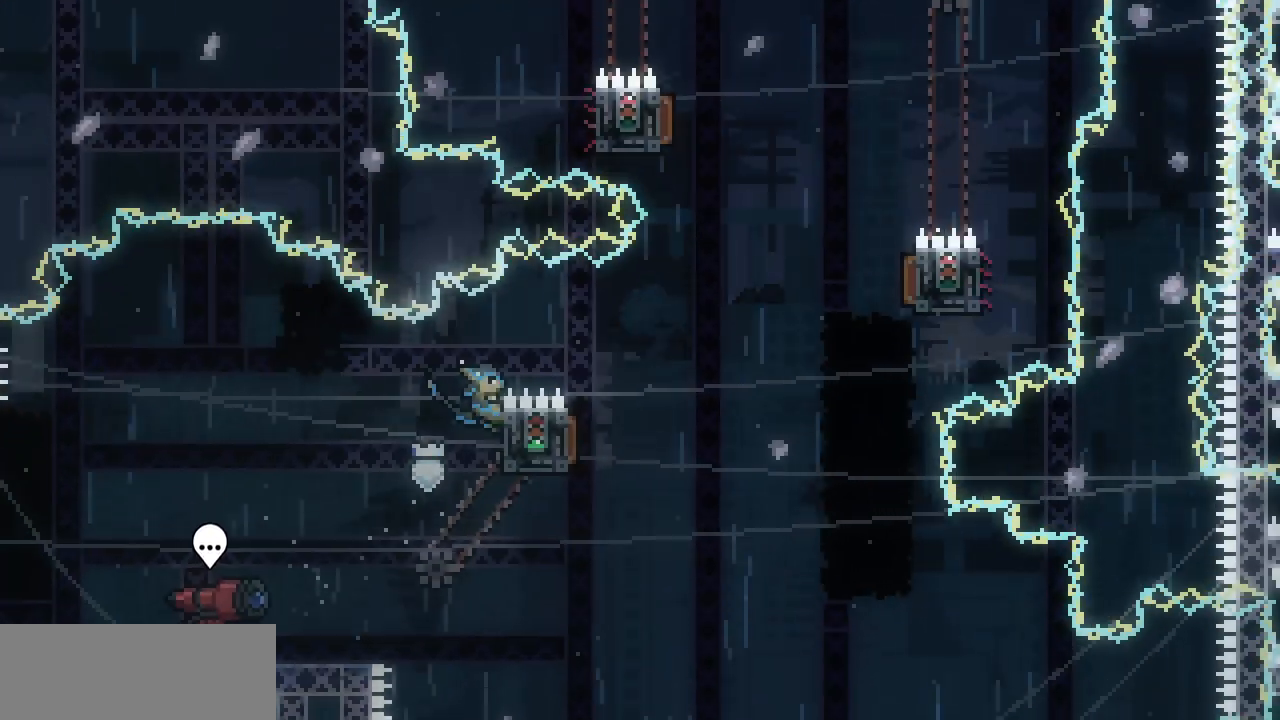
{"keys": [], "events": [[134, "z", "down"], [384, "shift", "up"], [384, "up", "down"], [384, "z", "up"], [450, "up", "up"], [467, "right", "up"]]}
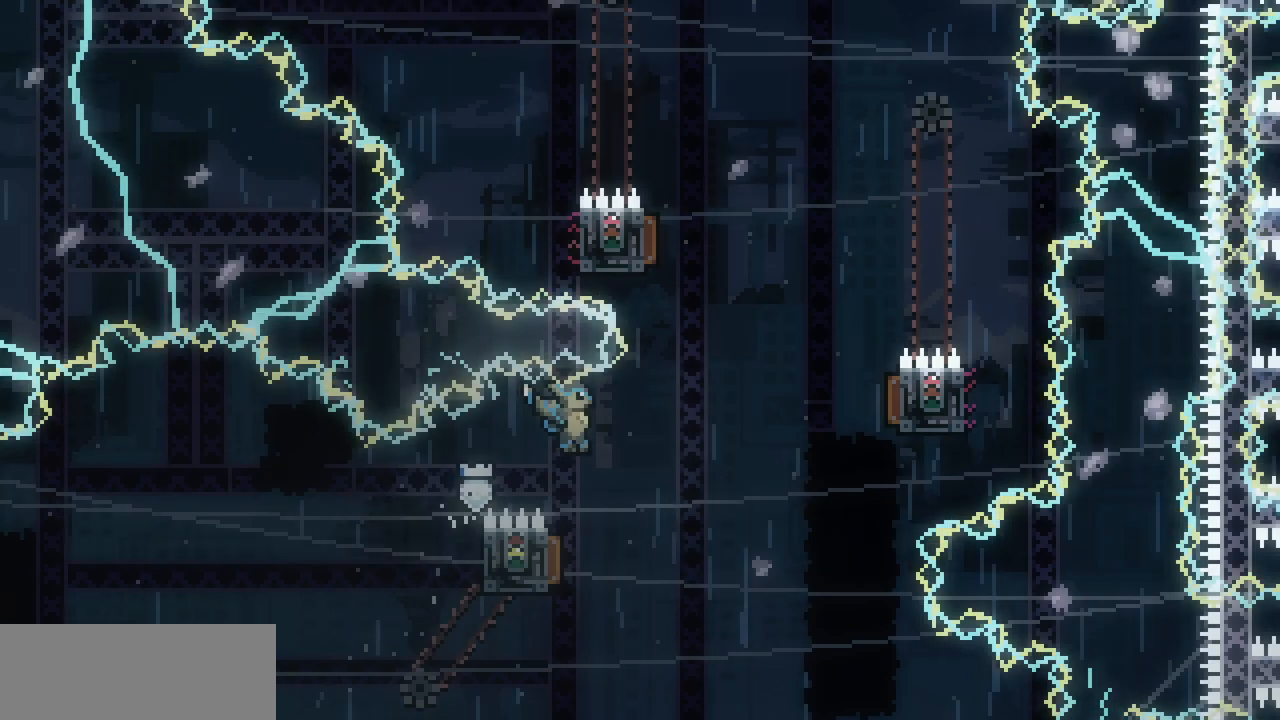
{"keys": ["right"], "events": [[134, "left", "down"], [250, "right", "down"], [284, "left", "up"]]}
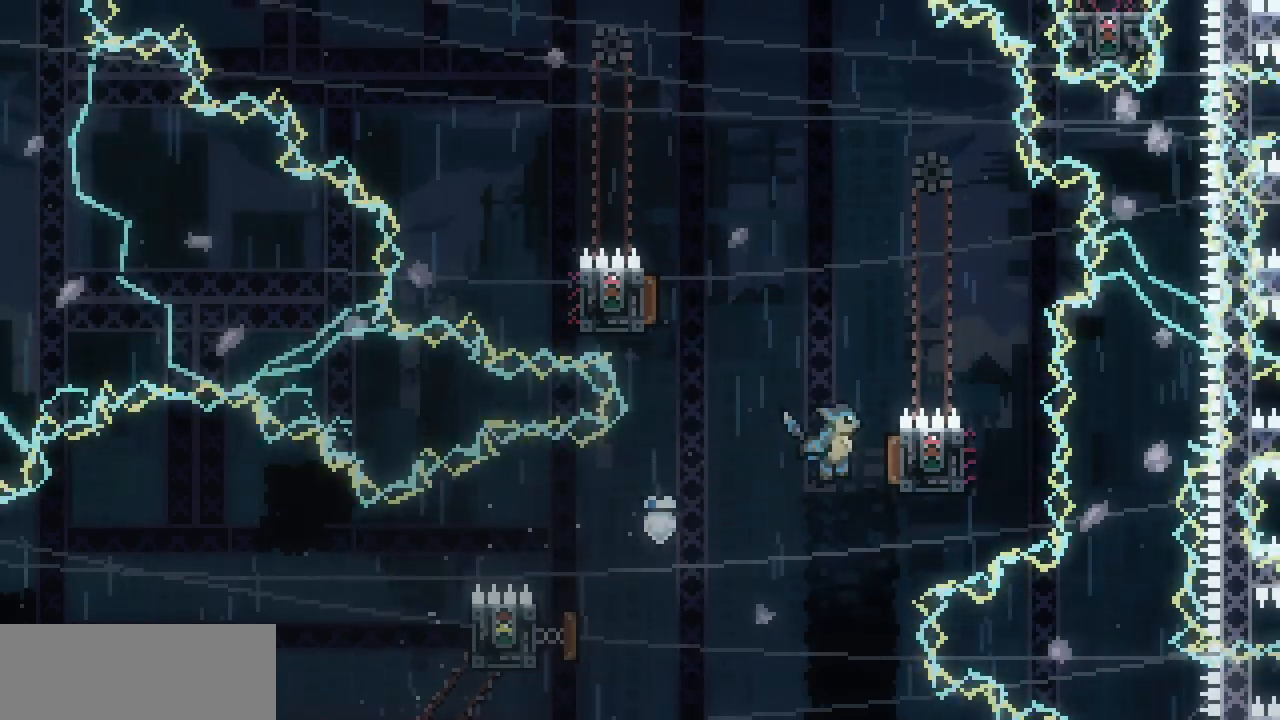
{"keys": [], "events": [[117, "left", "down"], [150, "right", "up"], [367, "left", "up"]]}
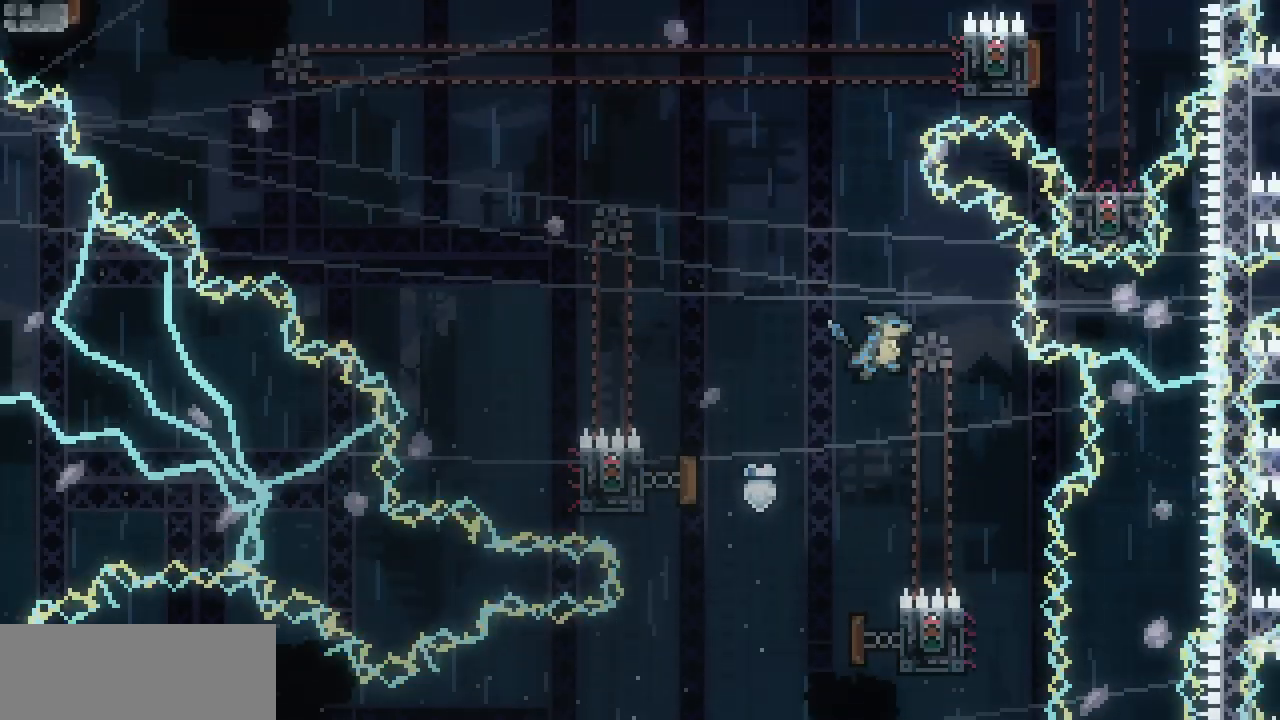
{"keys": [], "events": []}
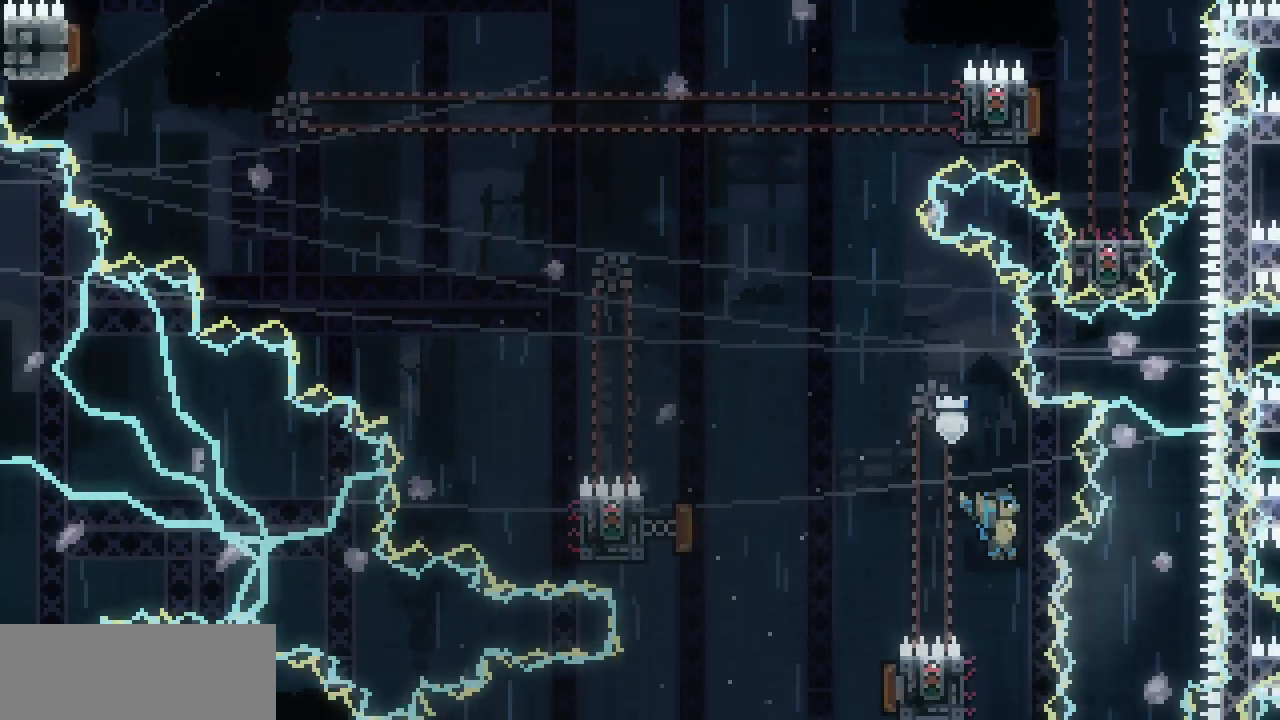
{"keys": ["left", "shift", "up"], "events": [[100, "left", "down"], [150, "shift", "down"], [350, "up", "down"]]}
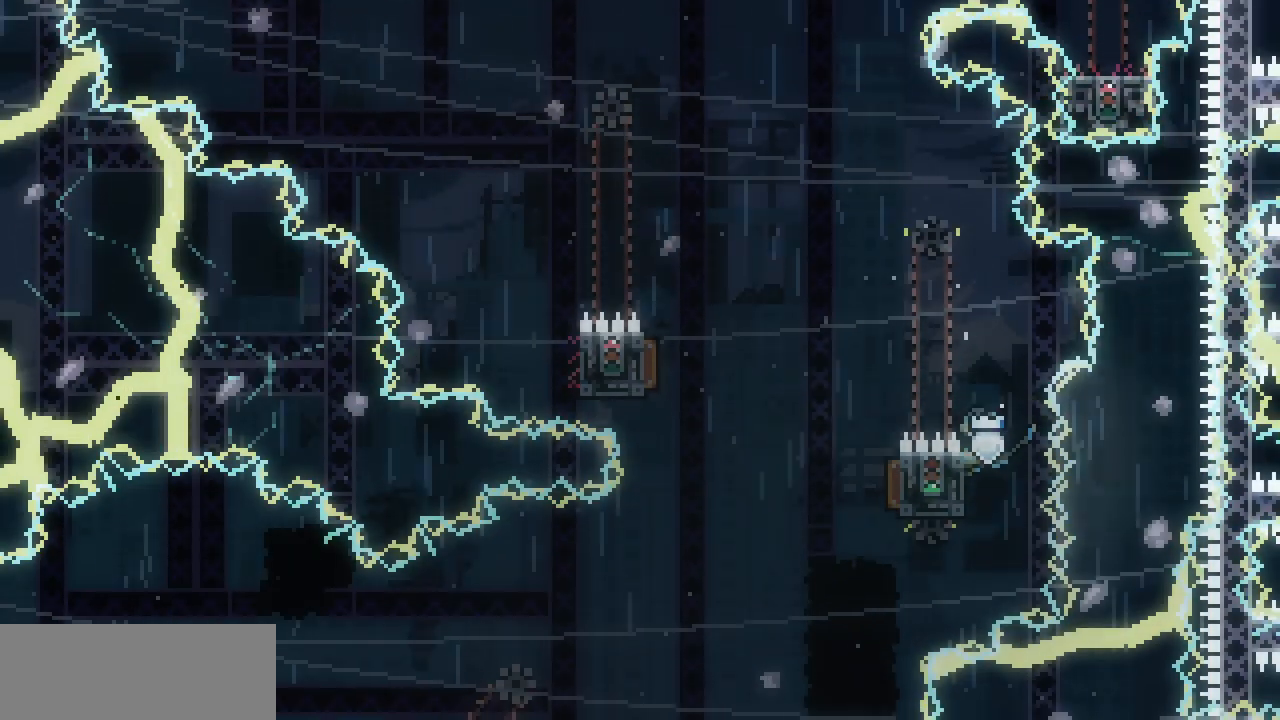
{"keys": ["left", "shift"], "events": [[267, "up", "up"]]}
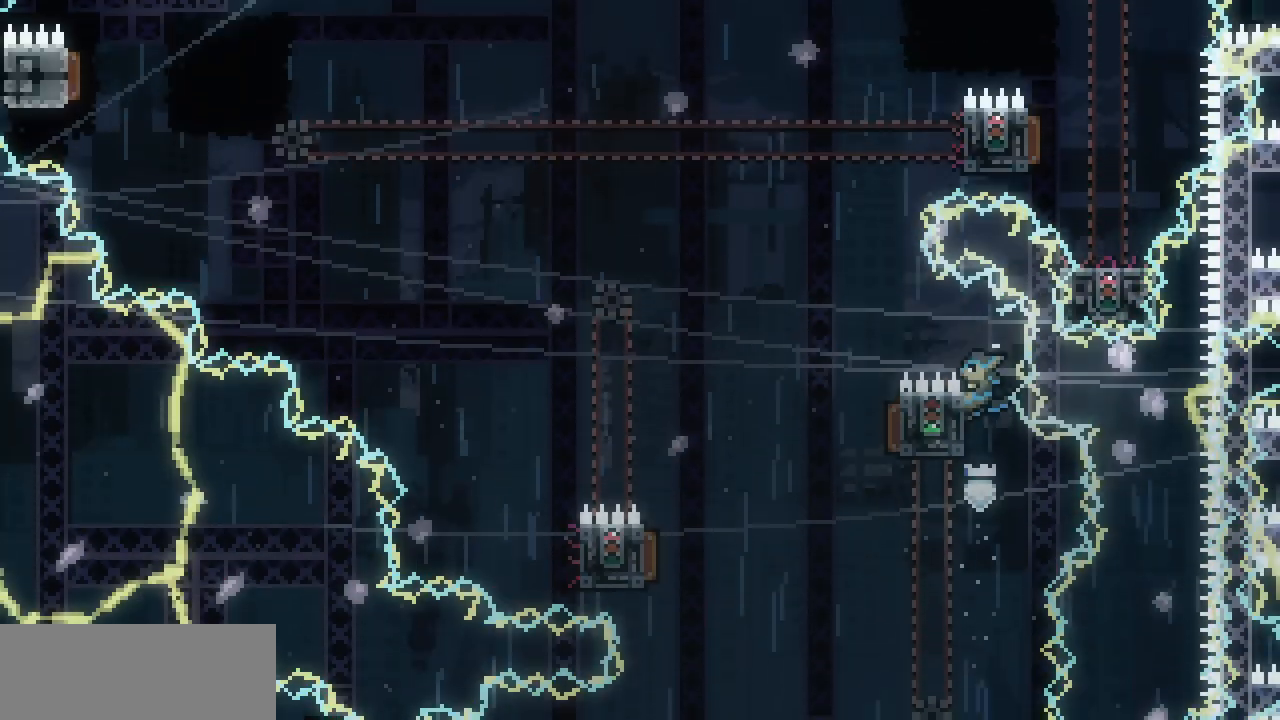
{"keys": ["shift", "z"], "events": [[134, "z", "down"], [500, "left", "up"]]}
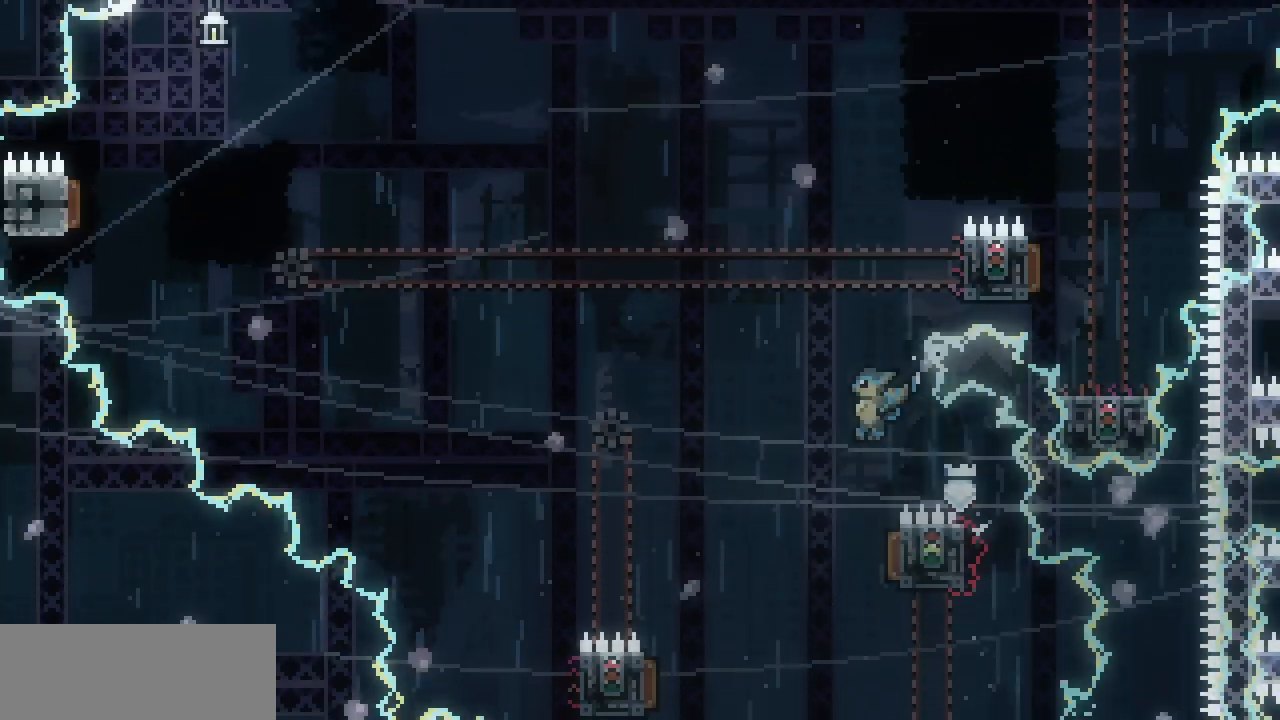
{"keys": [], "events": [[184, "right", "down"], [217, "z", "up"], [234, "shift", "up"], [350, "right", "up"]]}
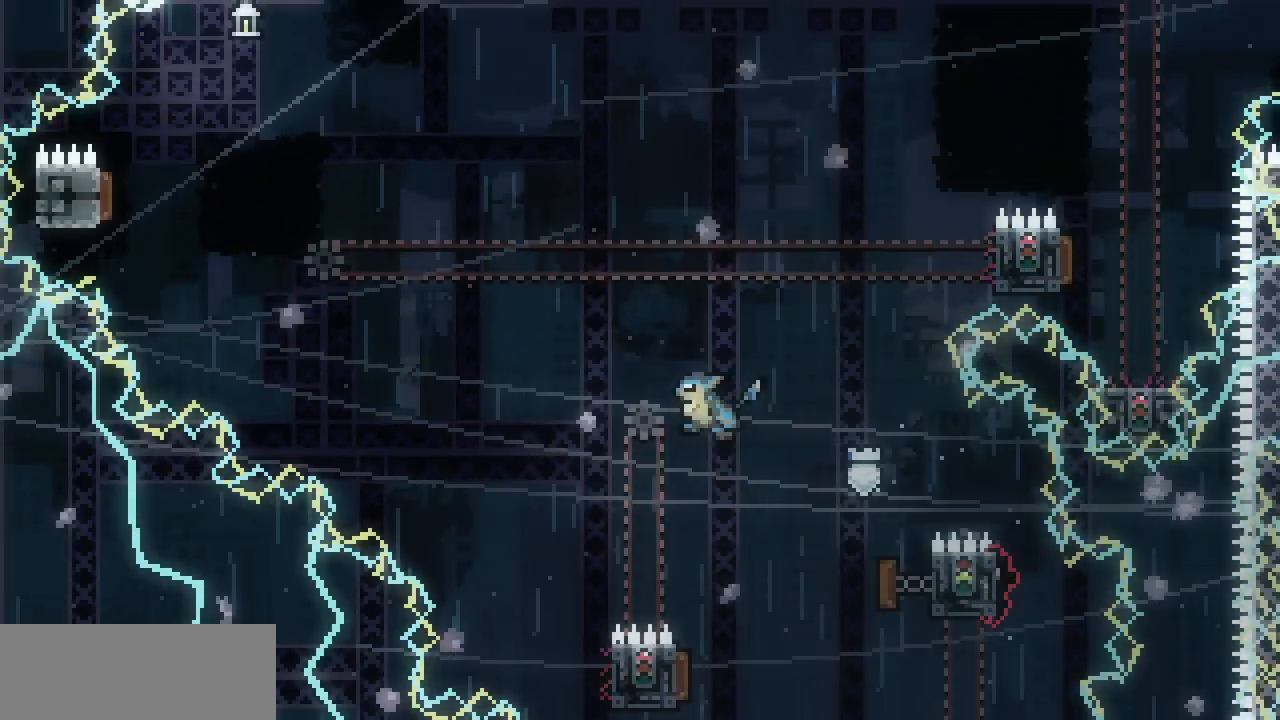
{"keys": [], "events": []}
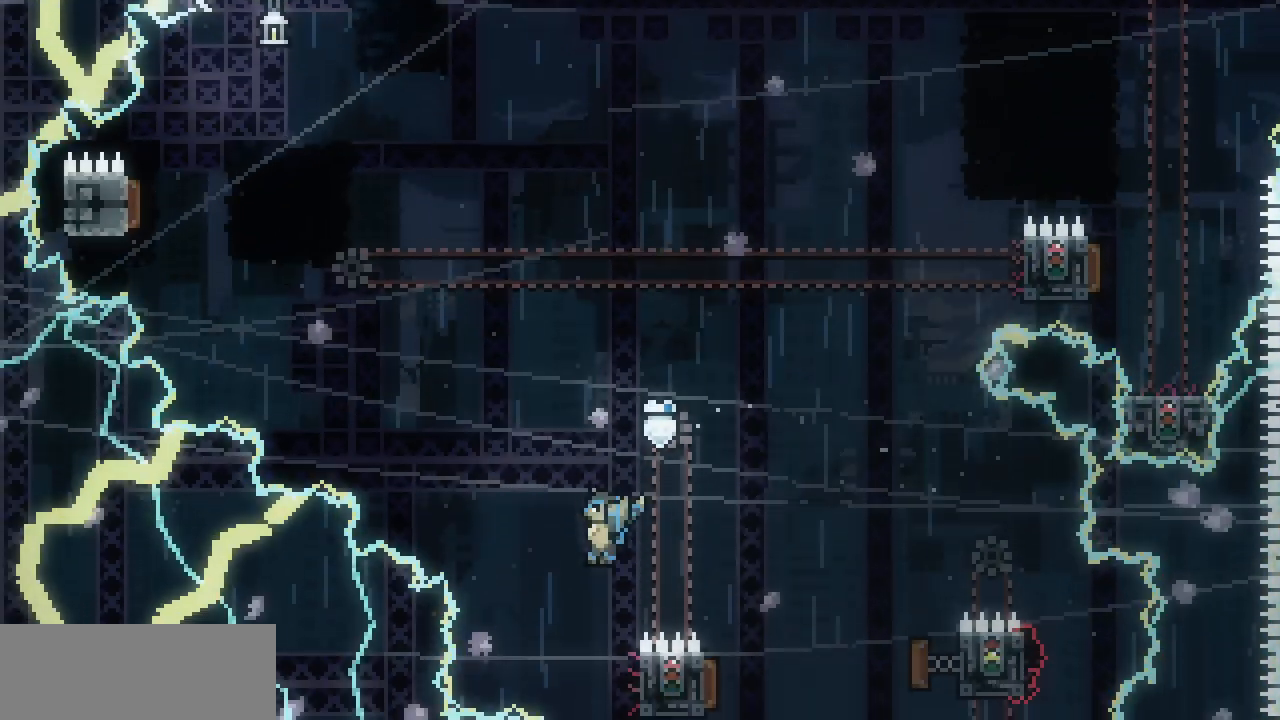
{"keys": ["right", "shift", "up"], "events": [[100, "right", "down"], [134, "shift", "down"], [234, "up", "down"]]}
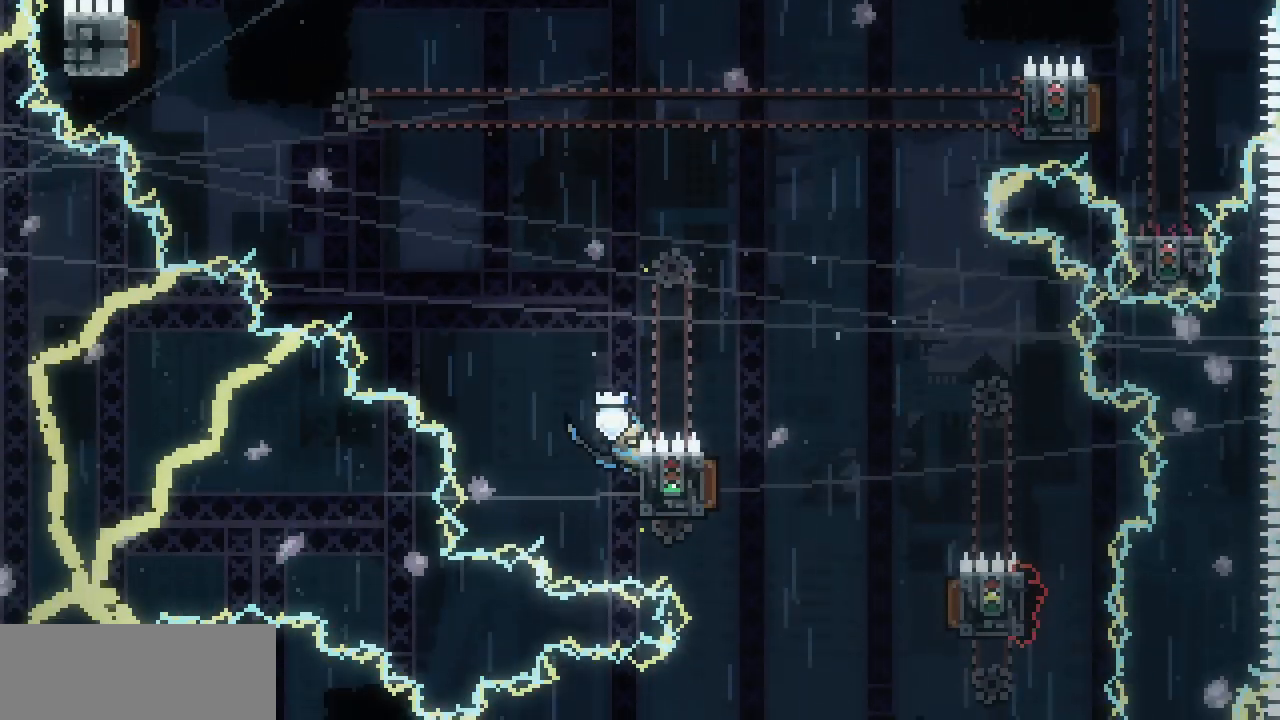
{"keys": ["right", "shift"], "events": [[117, "up", "up"]]}
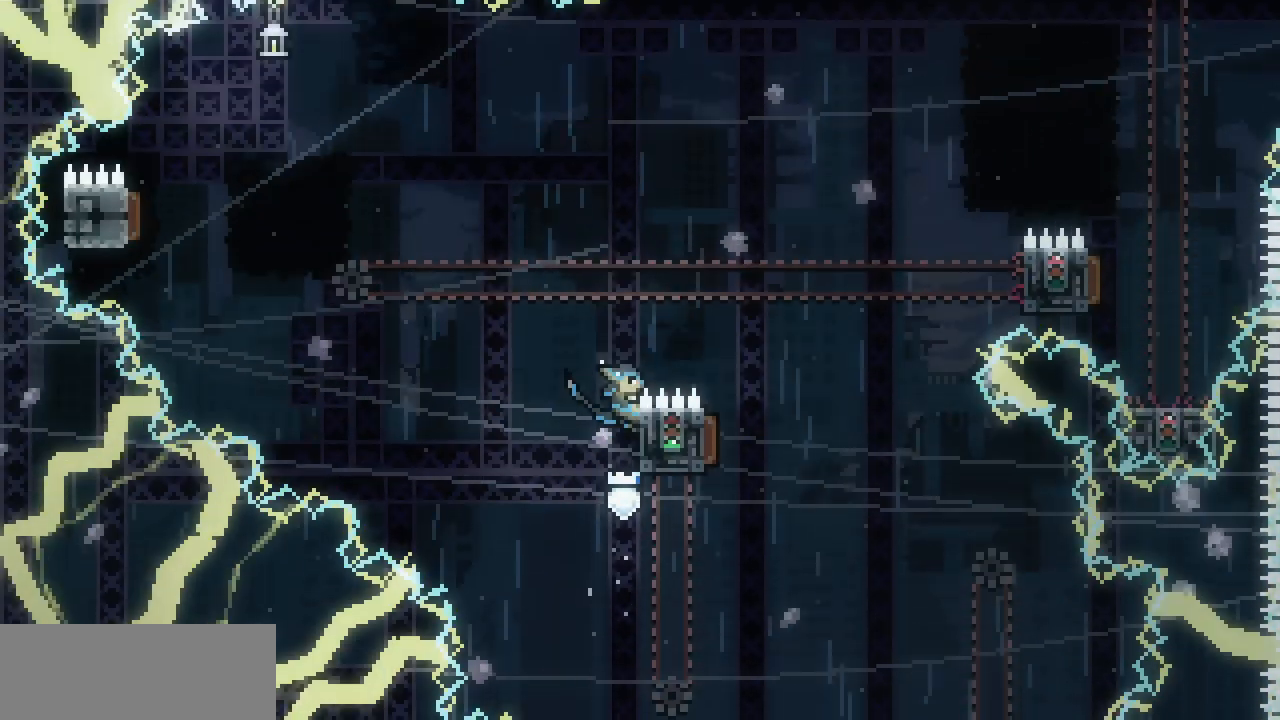
{"keys": [], "events": [[67, "z", "down"], [300, "shift", "up"], [300, "z", "up"], [400, "right", "up"]]}
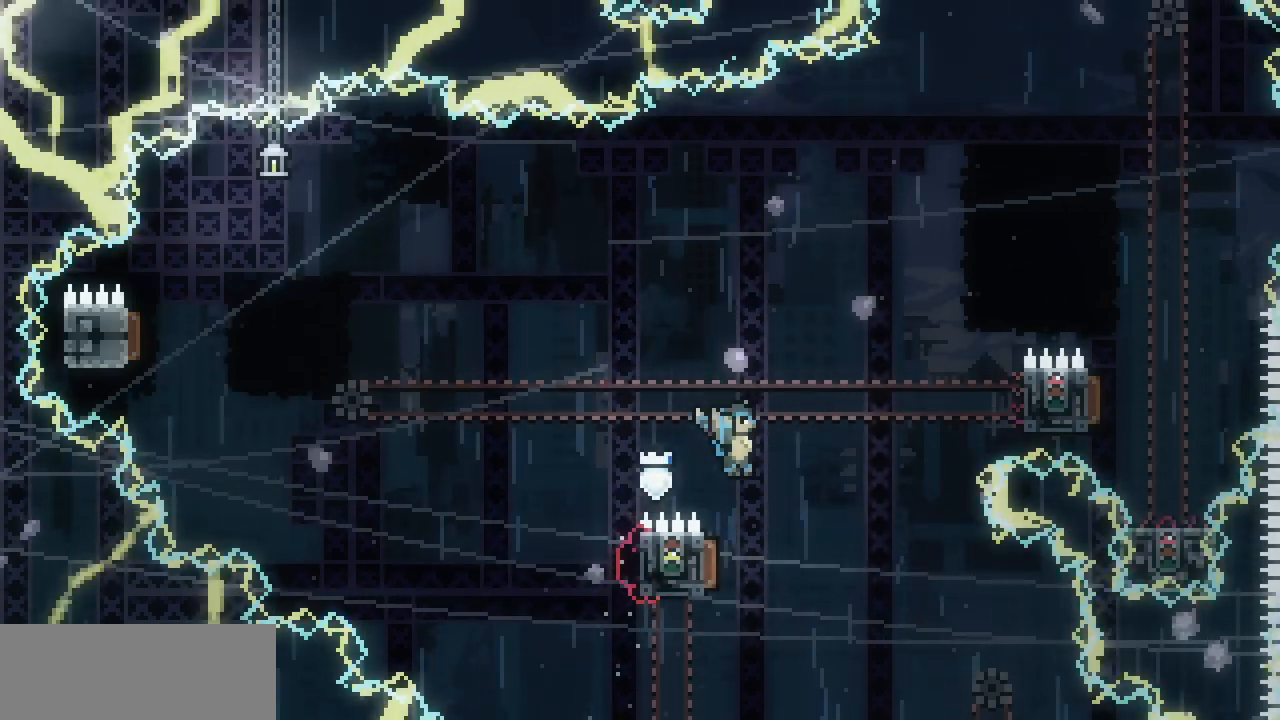
{"keys": ["right", "shift"], "events": [[67, "left", "down"], [184, "right", "down"], [217, "left", "up"], [450, "shift", "down"]]}
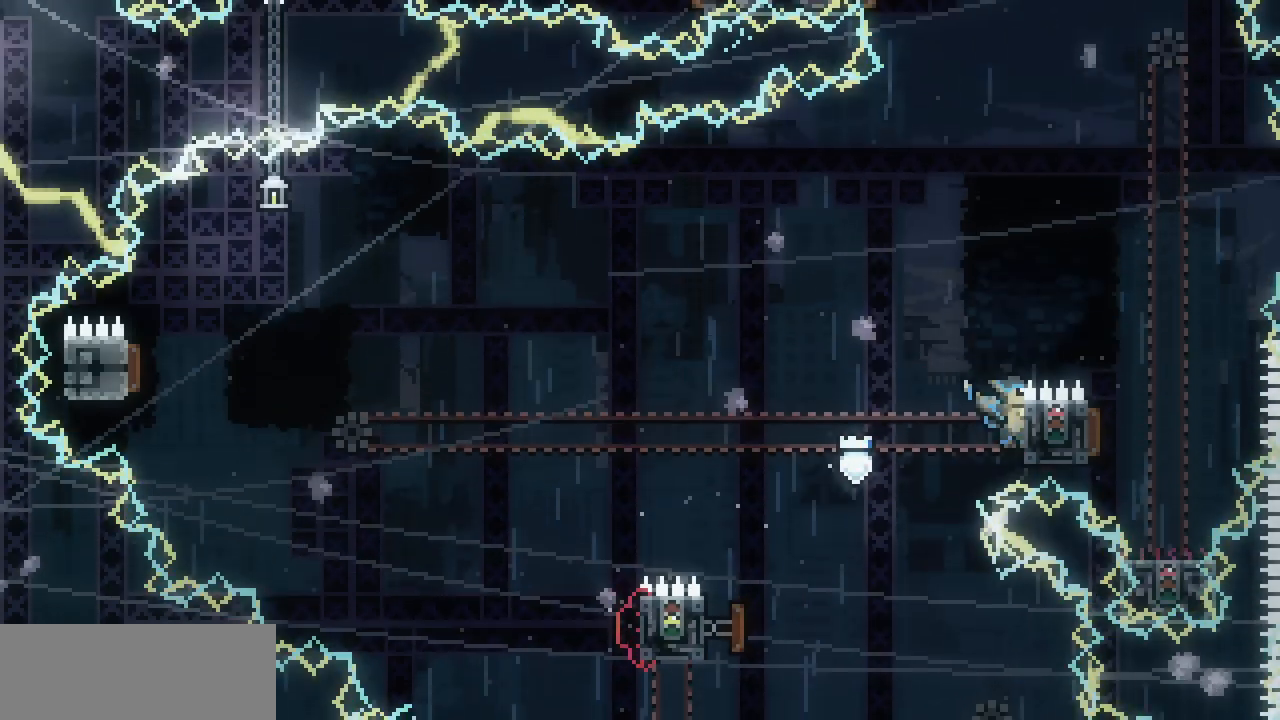
{"keys": ["left", "shift"], "events": [[217, "right", "up"], [417, "left", "down"]]}
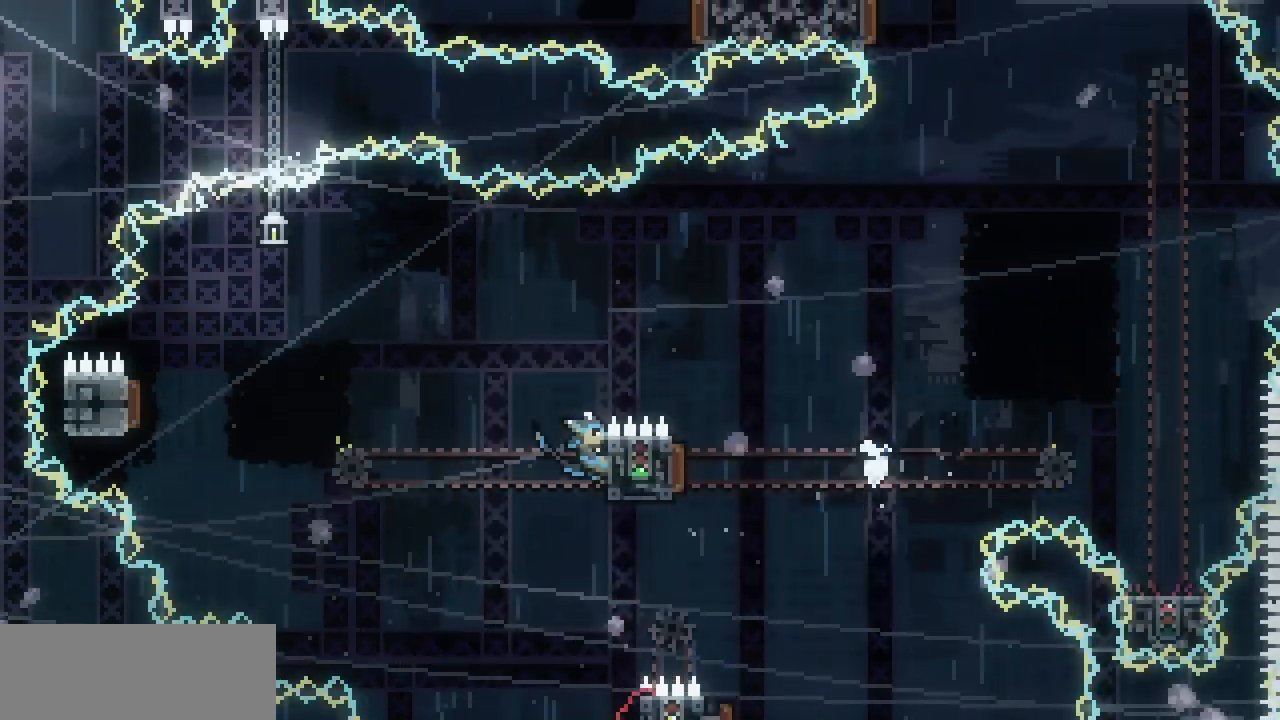
{"keys": ["right", "shift"], "events": [[167, "z", "down"], [367, "left", "up"], [367, "right", "down"], [367, "z", "up"]]}
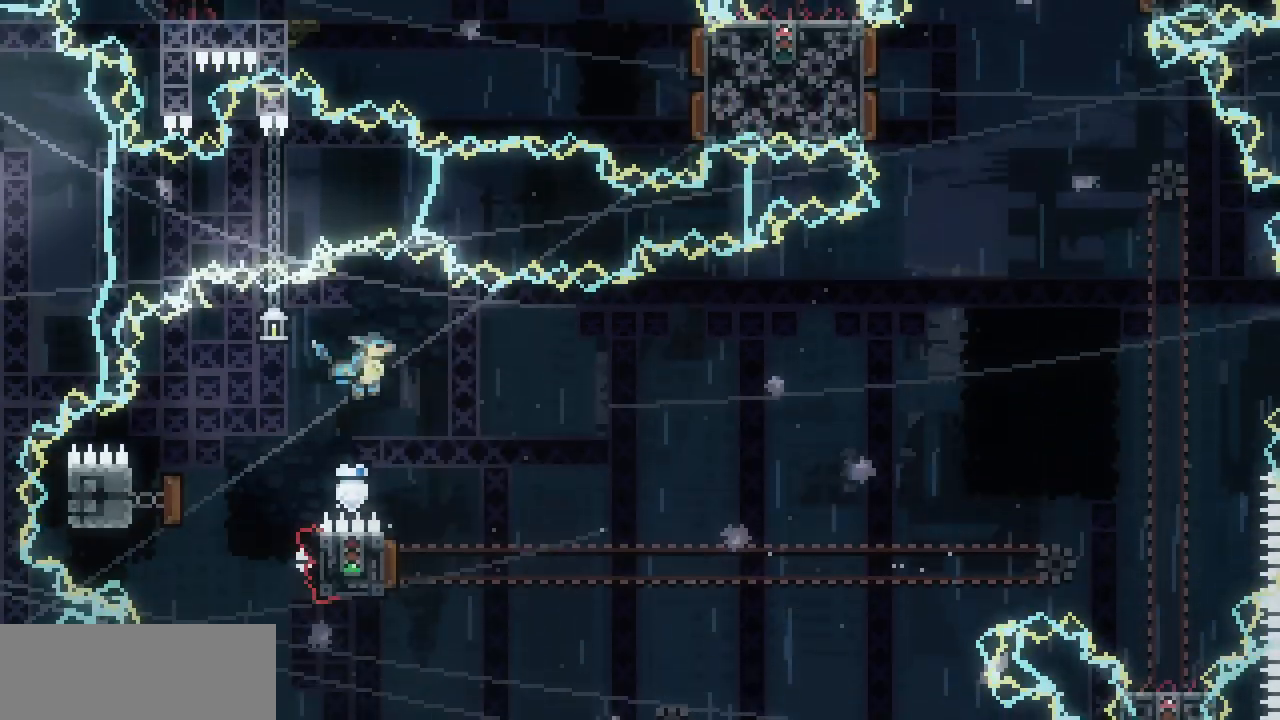
{"keys": ["left"], "events": [[17, "right", "up"], [34, "shift", "up"], [400, "left", "down"]]}
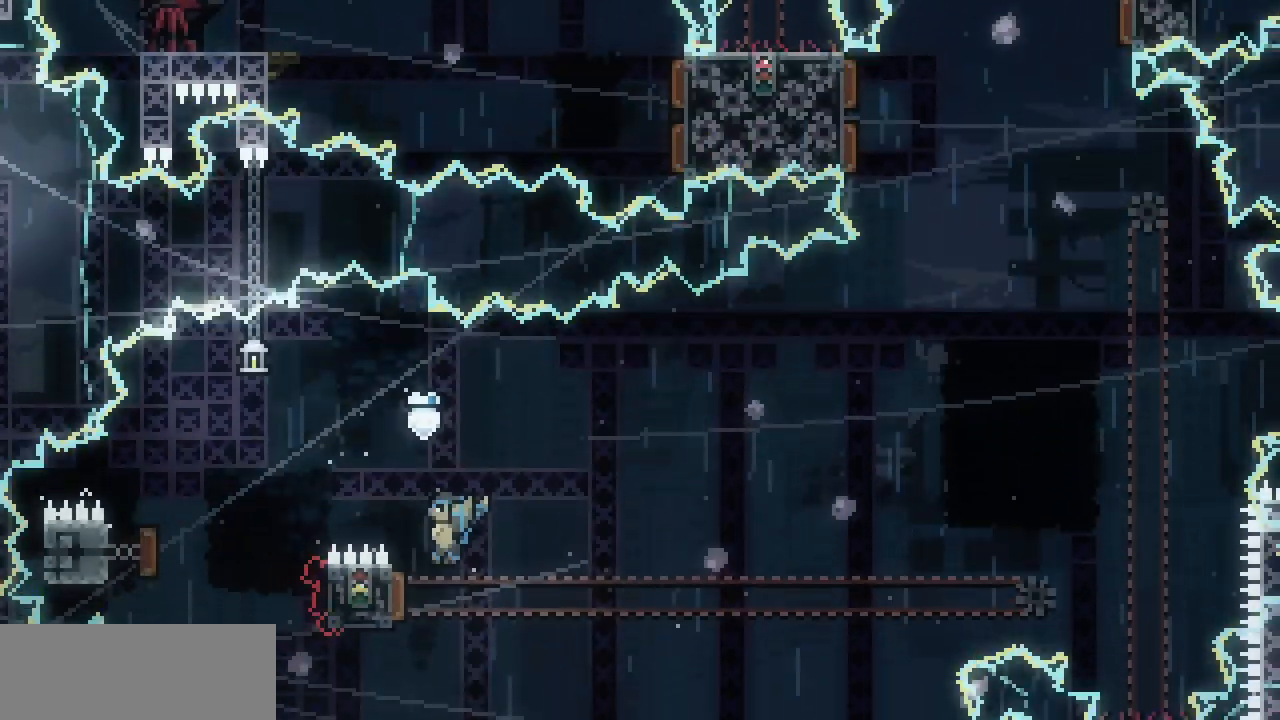
{"keys": ["left"], "events": []}
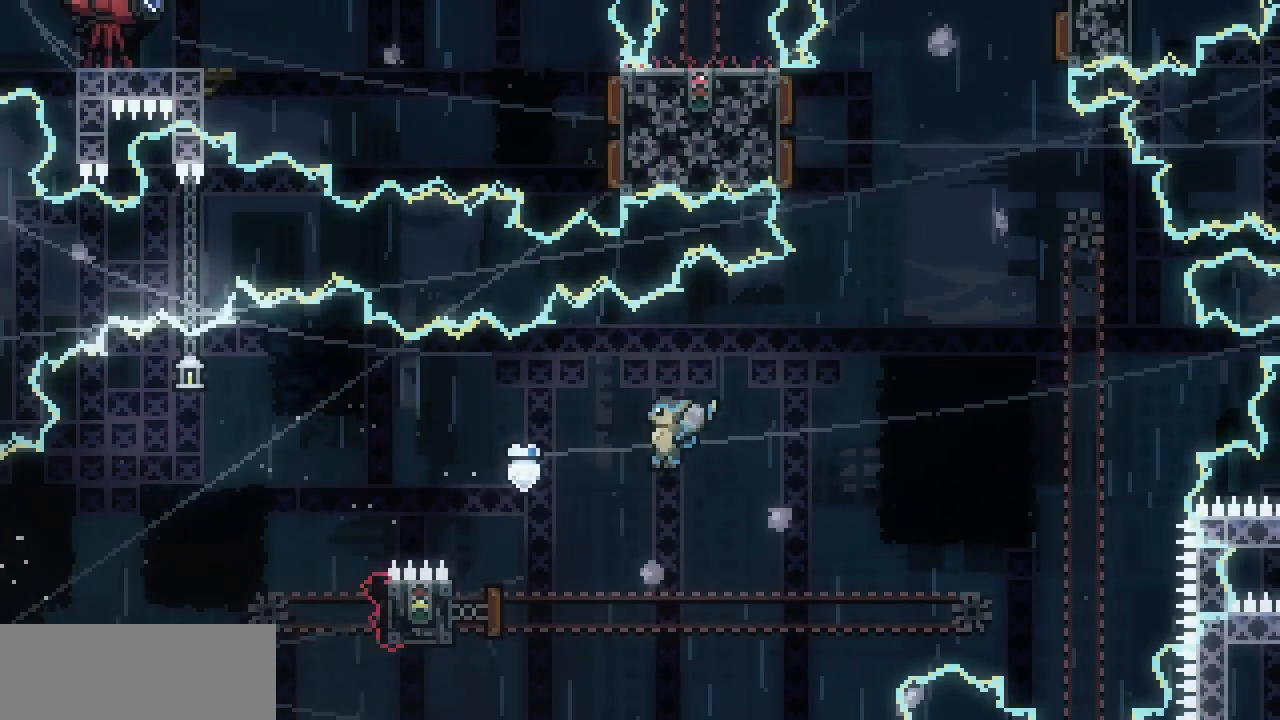
{"keys": ["right"], "events": [[467, "left", "up"], [467, "right", "down"]]}
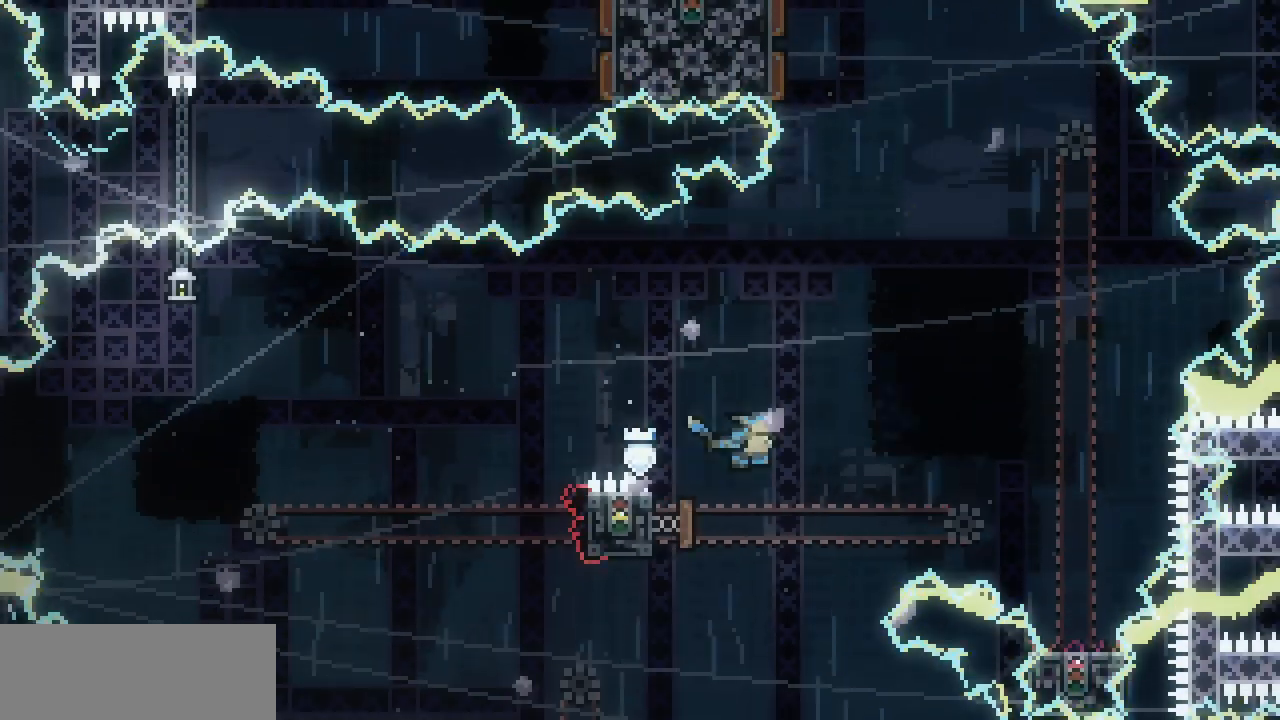
{"keys": ["right"]}